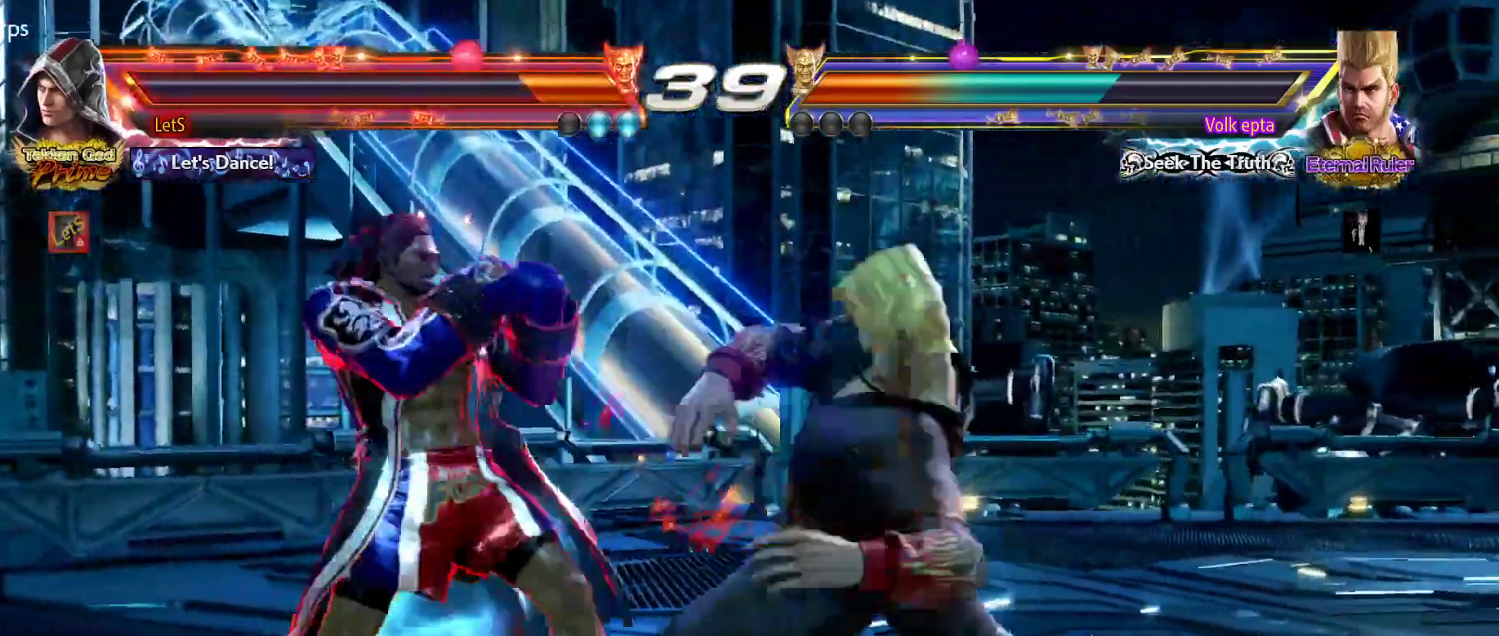
Gameplay with a controller (PlayStation layout); each line is a JSON object with the inputs held at the frame after it (dt_ms = milliseconds from this image to that frame). "events" lists button and stick changes between this image and that frame as [ms after this image, input, new state], when the widget could be followed in between. Not read: left_stick.
{"dt_ms": 500, "buttons": [], "right_stick": "center", "events": [[33, "DPAD_DOWN", "down"], [67, "DPAD_LEFT", "up"], [67, "DPAD_RIGHT", "down"], [433, "DPAD_RIGHT", "up"], [467, "DPAD_DOWN", "up"]]}
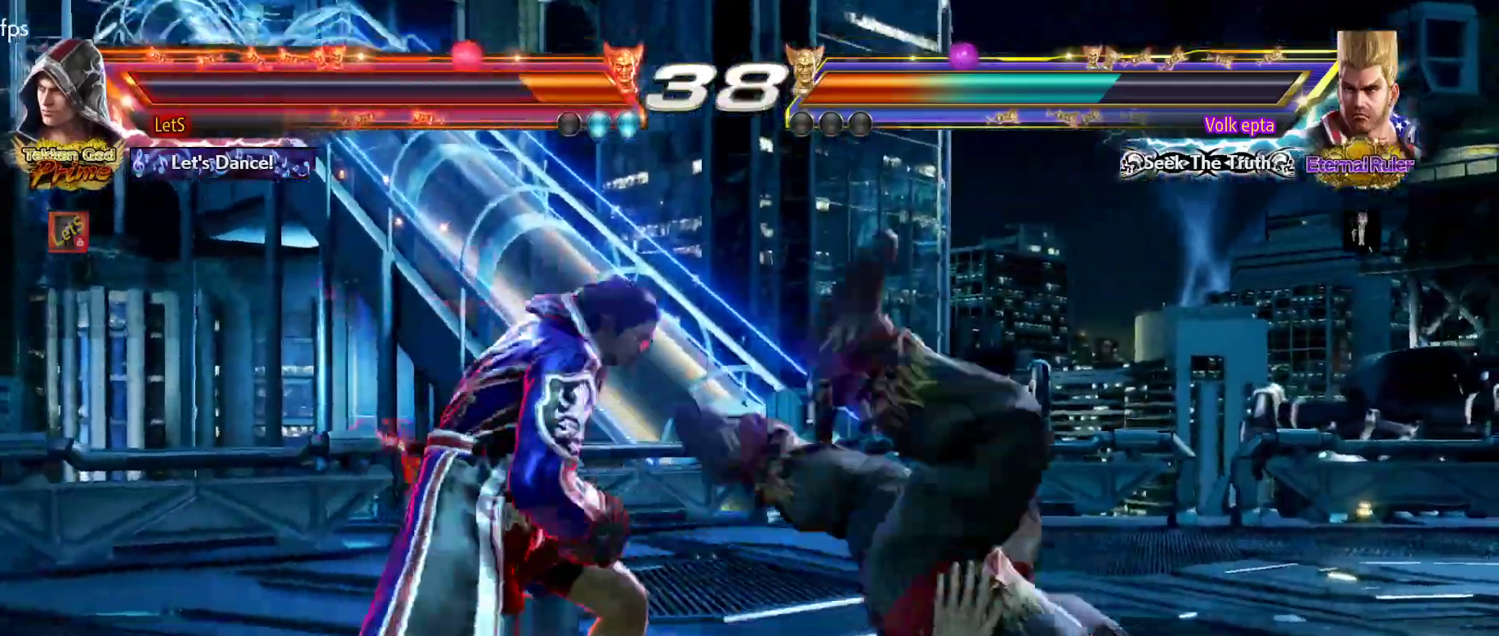
{"dt_ms": 500, "buttons": ["CROSS"], "right_stick": "center", "events": [[33, "DPAD_DOWN", "down"], [133, "DPAD_DOWN", "up"], [200, "DPAD_RIGHT", "down"], [267, "CROSS", "down"], [300, "SQUARE", "down"], [367, "DPAD_RIGHT", "up"], [500, "SQUARE", "up"]]}
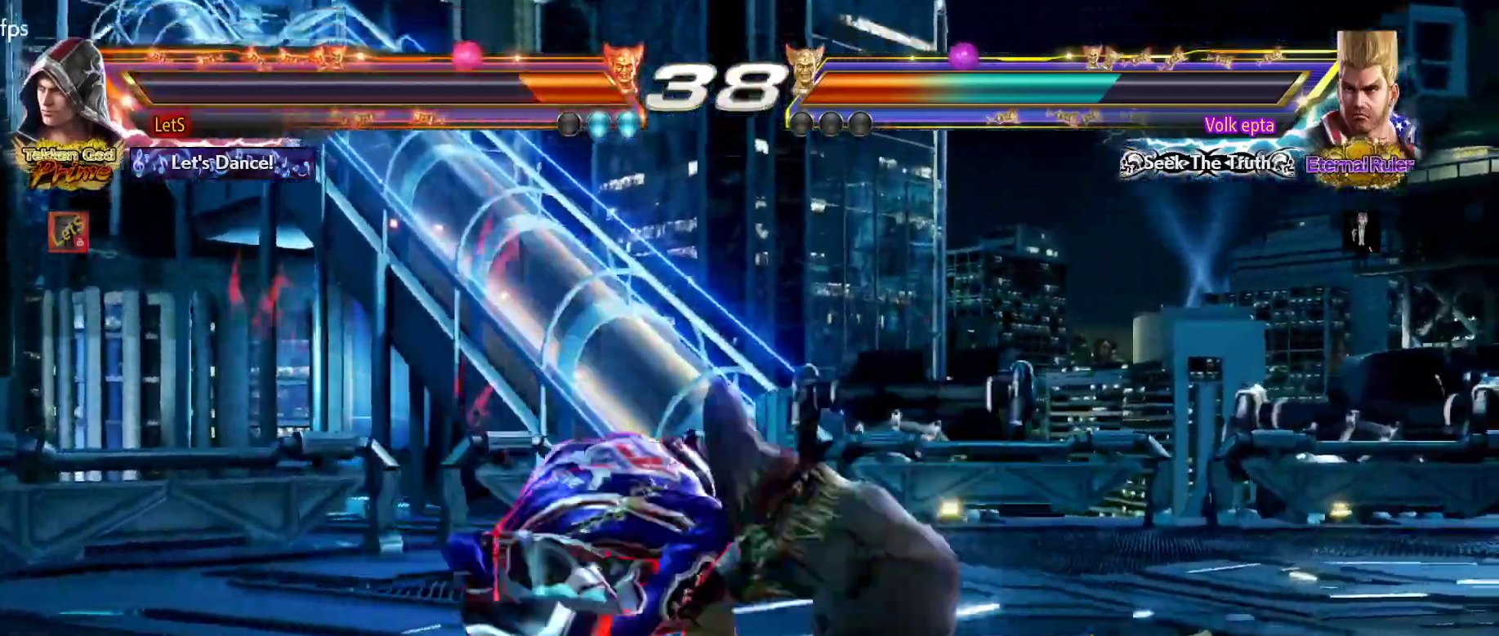
{"dt_ms": 1000, "buttons": ["SQUARE", "DPAD_LEFT"], "right_stick": "center"}
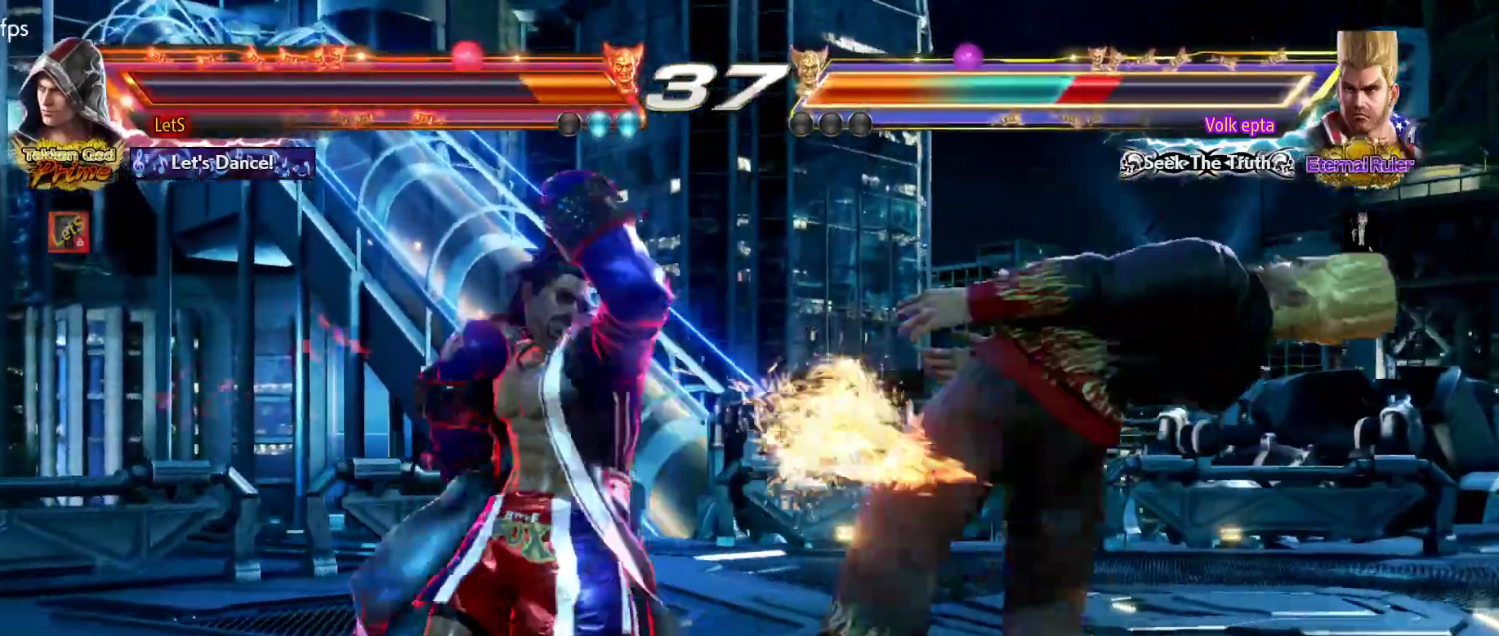
{"dt_ms": 500, "buttons": ["DPAD_LEFT"], "right_stick": "center", "events": [[100, "SQUARE", "up"], [167, "SQUARE", "down"], [300, "SQUARE", "up"]]}
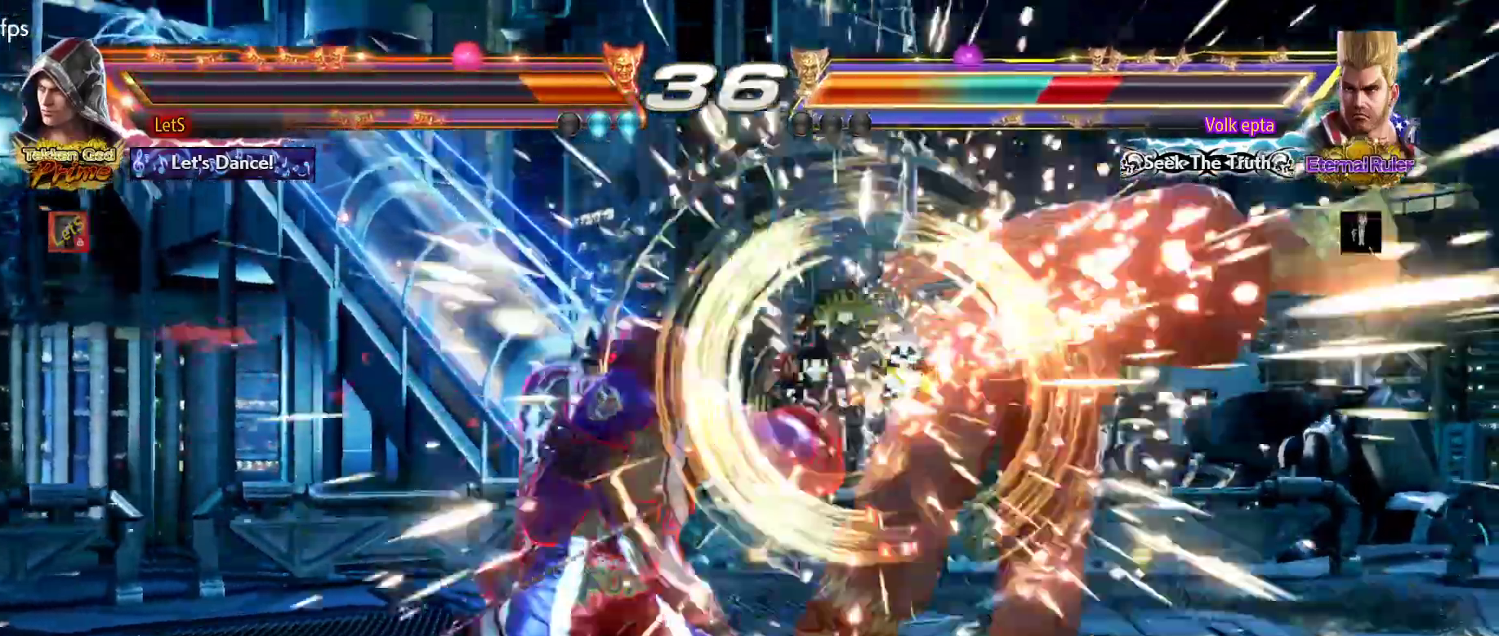
{"dt_ms": 500, "buttons": ["DPAD_UP"], "right_stick": "center", "events": [[133, "SQUARE", "down"], [200, "DPAD_LEFT", "up"], [200, "DPAD_UP", "down"], [200, "SQUARE", "up"], [300, "SQUARE", "down"], [367, "SQUARE", "up"], [400, "SQUARE", "down"], [500, "SQUARE", "up"]]}
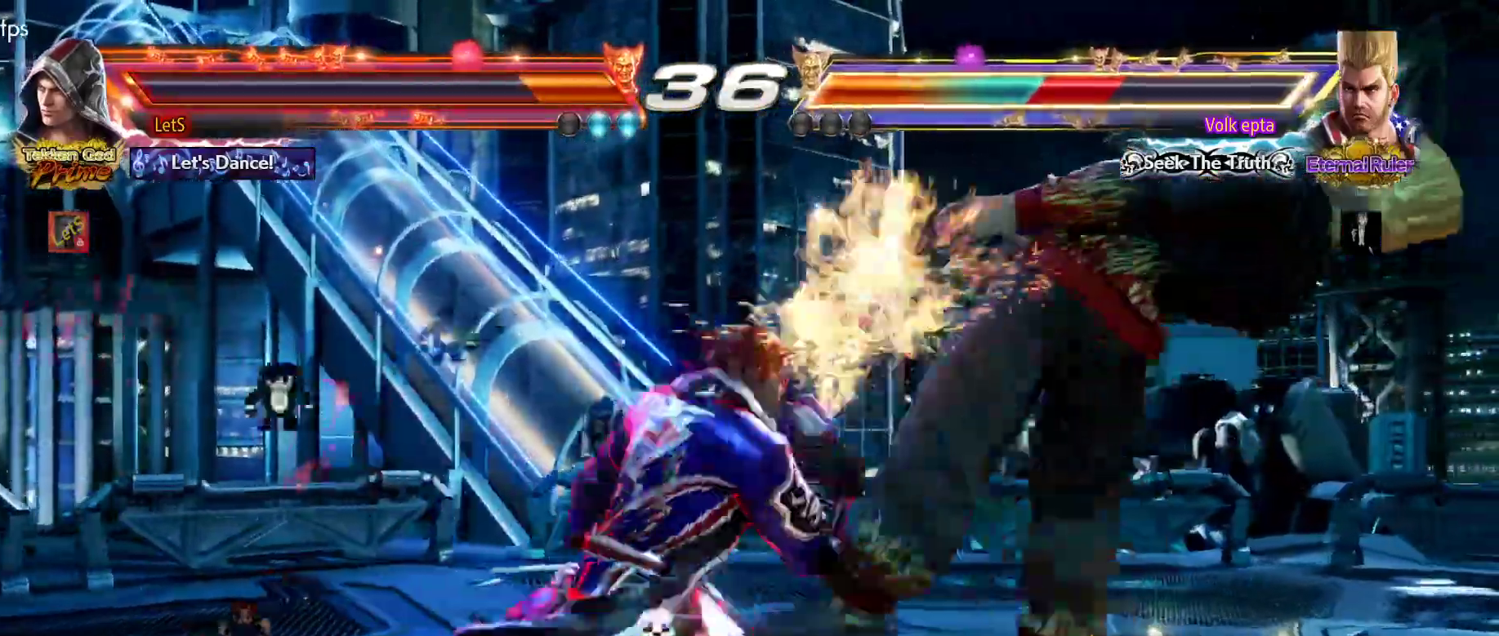
{"dt_ms": 500, "buttons": ["DPAD_RIGHT"], "right_stick": "center", "events": [[67, "SQUARE", "down"], [167, "SQUARE", "up"], [233, "DPAD_UP", "up"], [400, "DPAD_RIGHT", "down"]]}
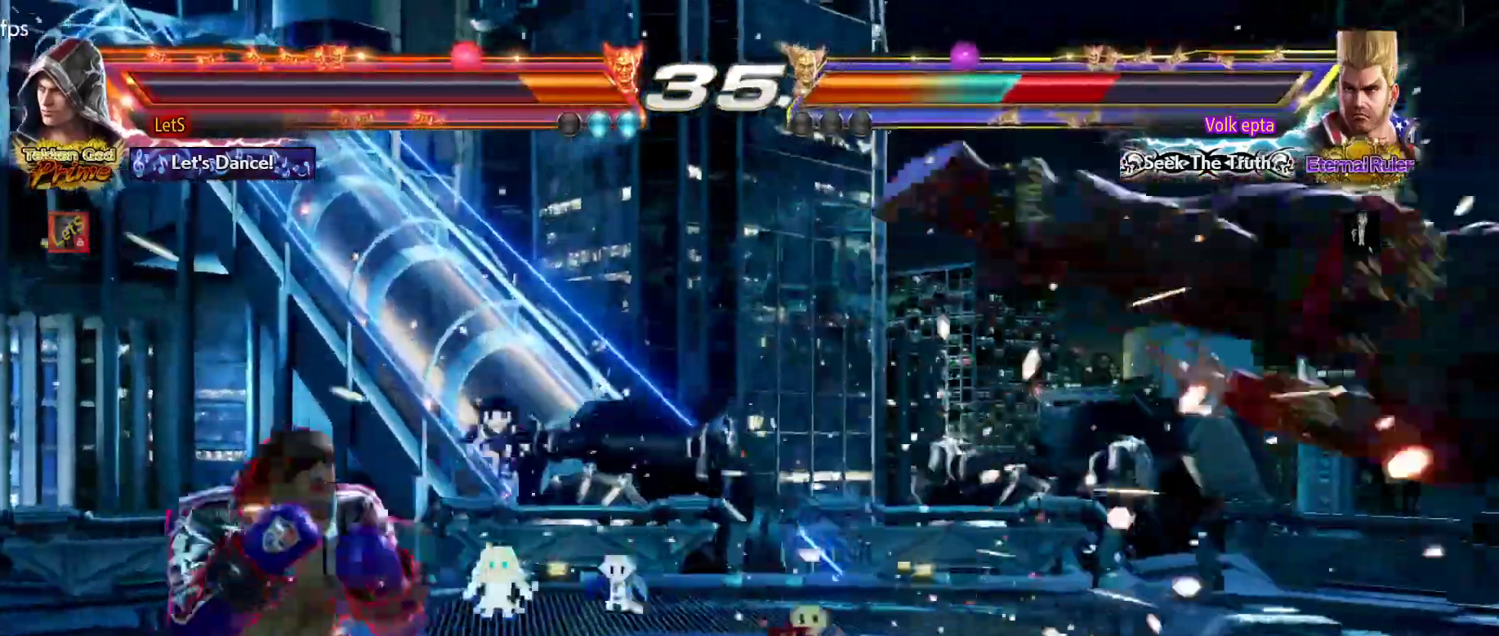
{"dt_ms": 500, "buttons": ["SQUARE", "DPAD_LEFT"], "right_stick": "center", "events": [[400, "DPAD_RIGHT", "up"], [433, "DPAD_LEFT", "down"], [467, "SQUARE", "down"]]}
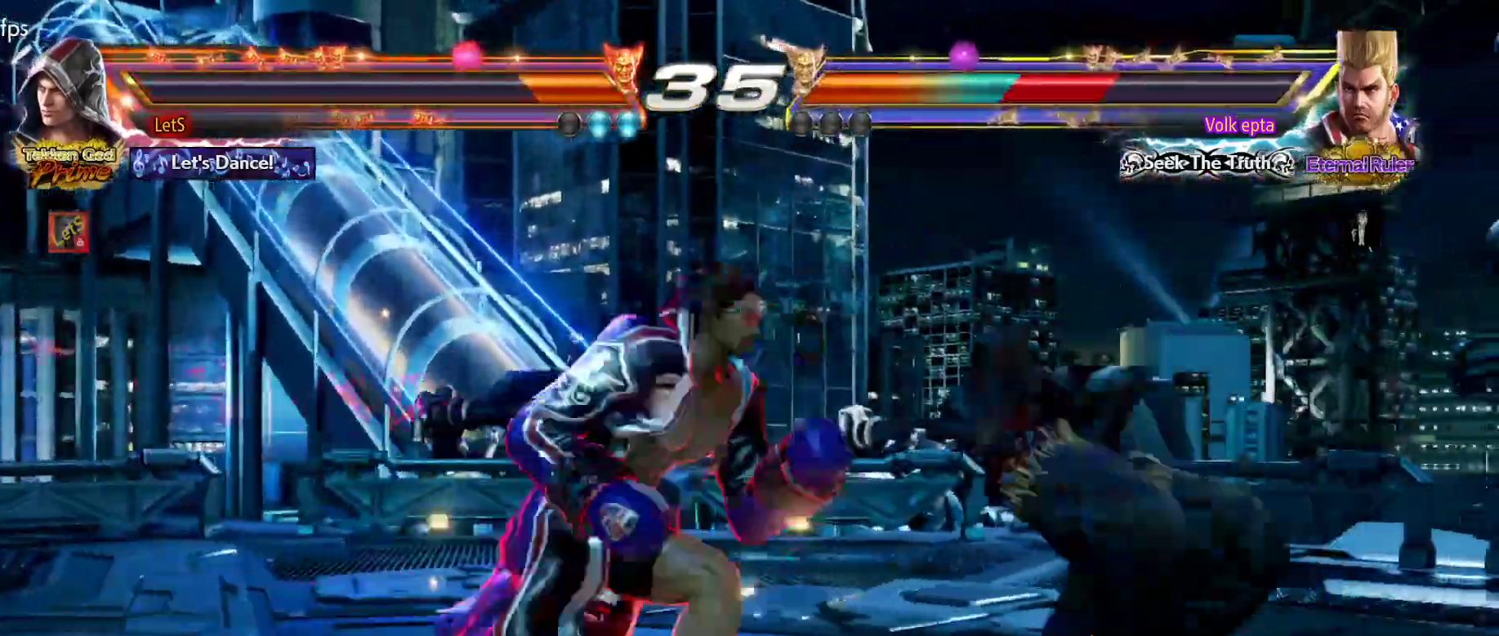
{"dt_ms": 500, "buttons": ["SQUARE", "DPAD_LEFT"], "right_stick": "center", "events": [[67, "SQUARE", "up"], [400, "SQUARE", "down"]]}
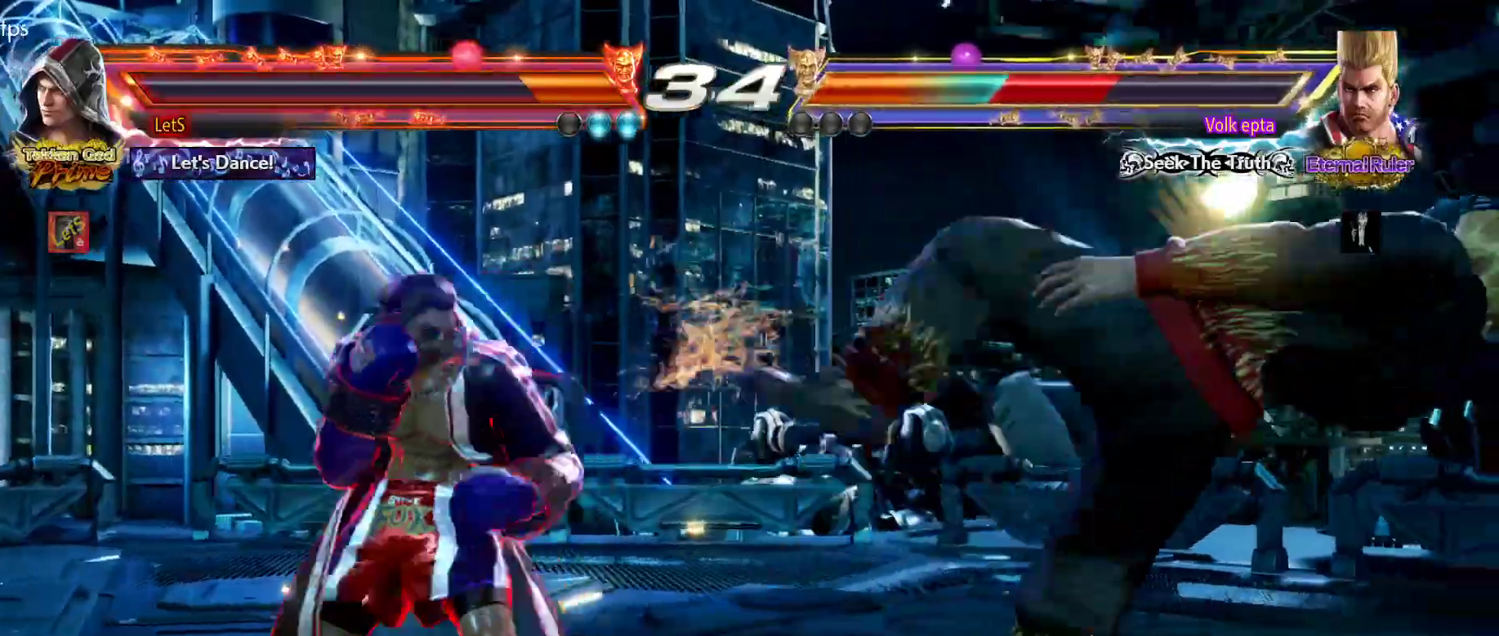
{"dt_ms": 500, "buttons": ["TRIANGLE"], "right_stick": "center", "events": [[33, "SQUARE", "up"], [233, "L2", "down"], [333, "TRIANGLE", "down"], [367, "DPAD_LEFT", "up"], [367, "L2", "up"], [433, "TRIANGLE", "up"], [500, "TRIANGLE", "down"]]}
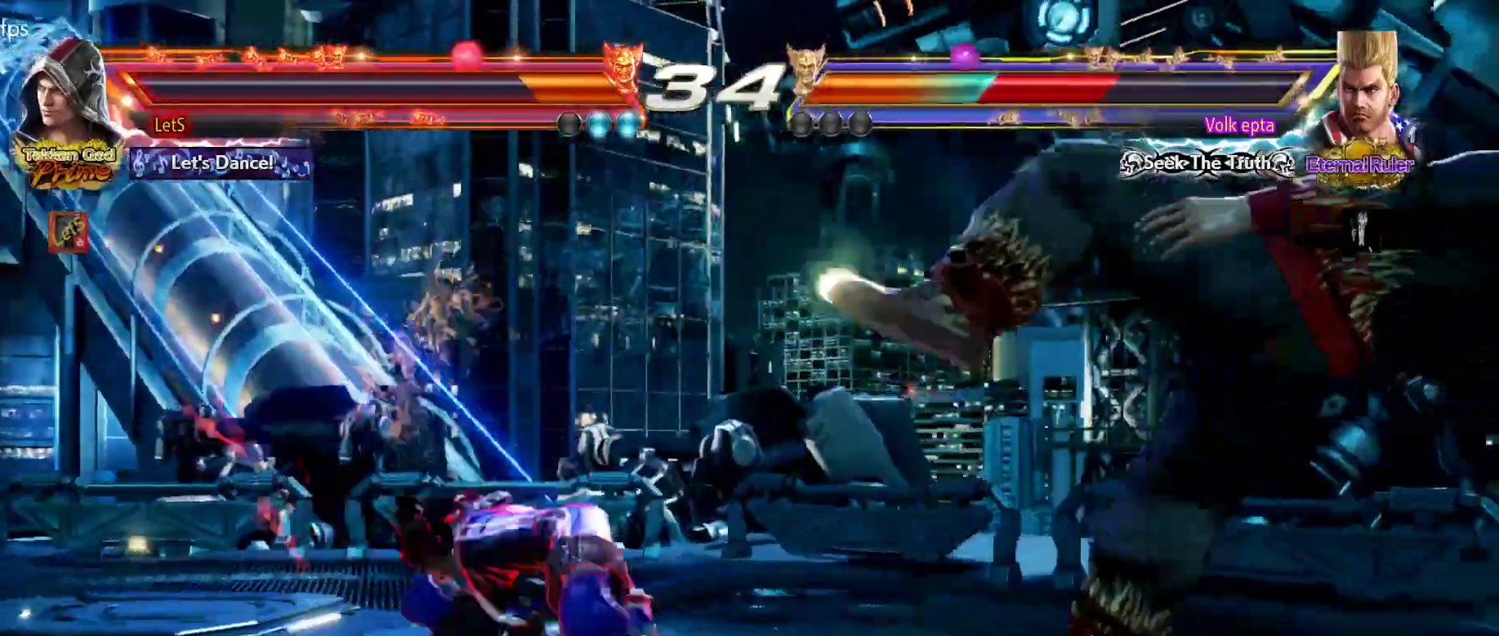
{"dt_ms": 500, "buttons": ["DPAD_RIGHT"], "right_stick": "center", "events": [[67, "TRIANGLE", "up"], [100, "TRIANGLE", "down"], [200, "TRIANGLE", "up"], [233, "TRIANGLE", "down"], [333, "TRIANGLE", "up"], [500, "DPAD_RIGHT", "down"]]}
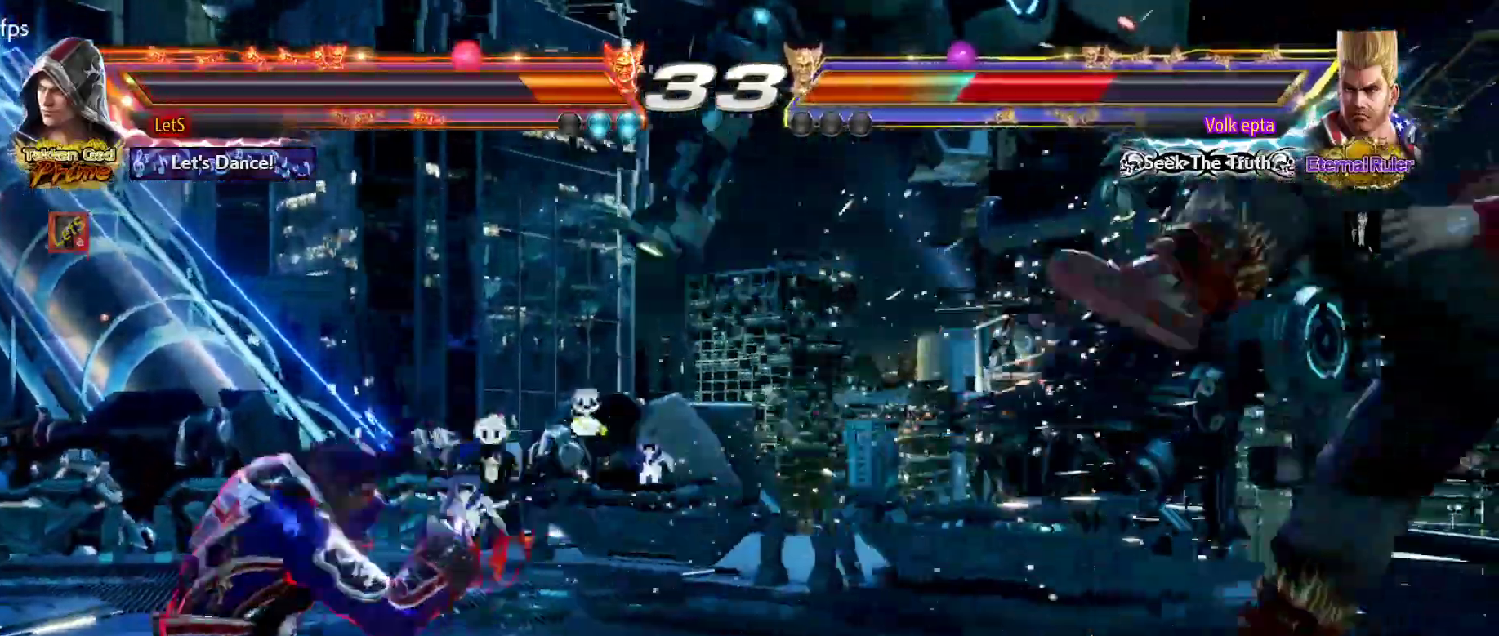
{"dt_ms": 500, "buttons": [], "right_stick": "center", "events": [[67, "DPAD_RIGHT", "up"], [167, "DPAD_RIGHT", "down"], [500, "DPAD_RIGHT", "up"]]}
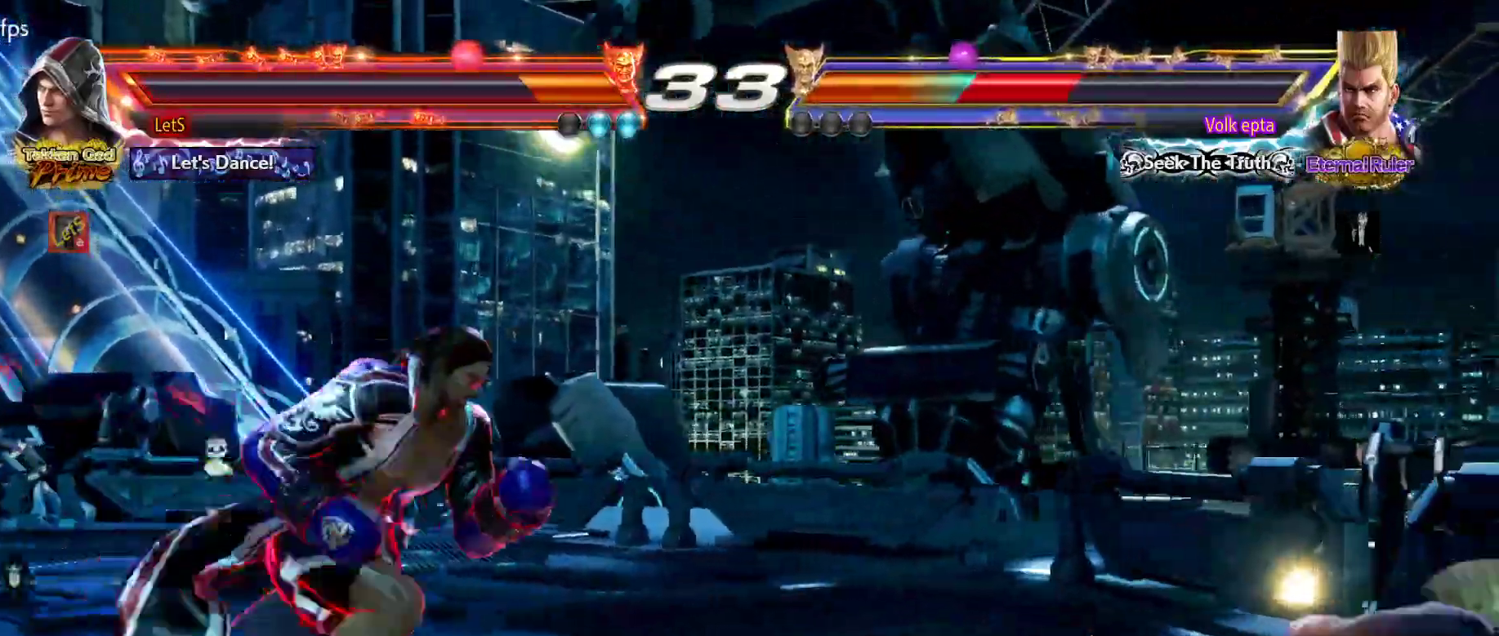
{"dt_ms": 500, "buttons": ["DPAD_LEFT"], "right_stick": "center", "events": [[100, "DPAD_DOWN", "down"], [167, "DPAD_DOWN", "up"], [267, "DPAD_DOWN", "down"], [300, "DPAD_RIGHT", "down"], [333, "DPAD_DOWN", "up"], [367, "SQUARE", "down"], [400, "DPAD_RIGHT", "up"], [433, "DPAD_LEFT", "down"], [433, "SQUARE", "up"]]}
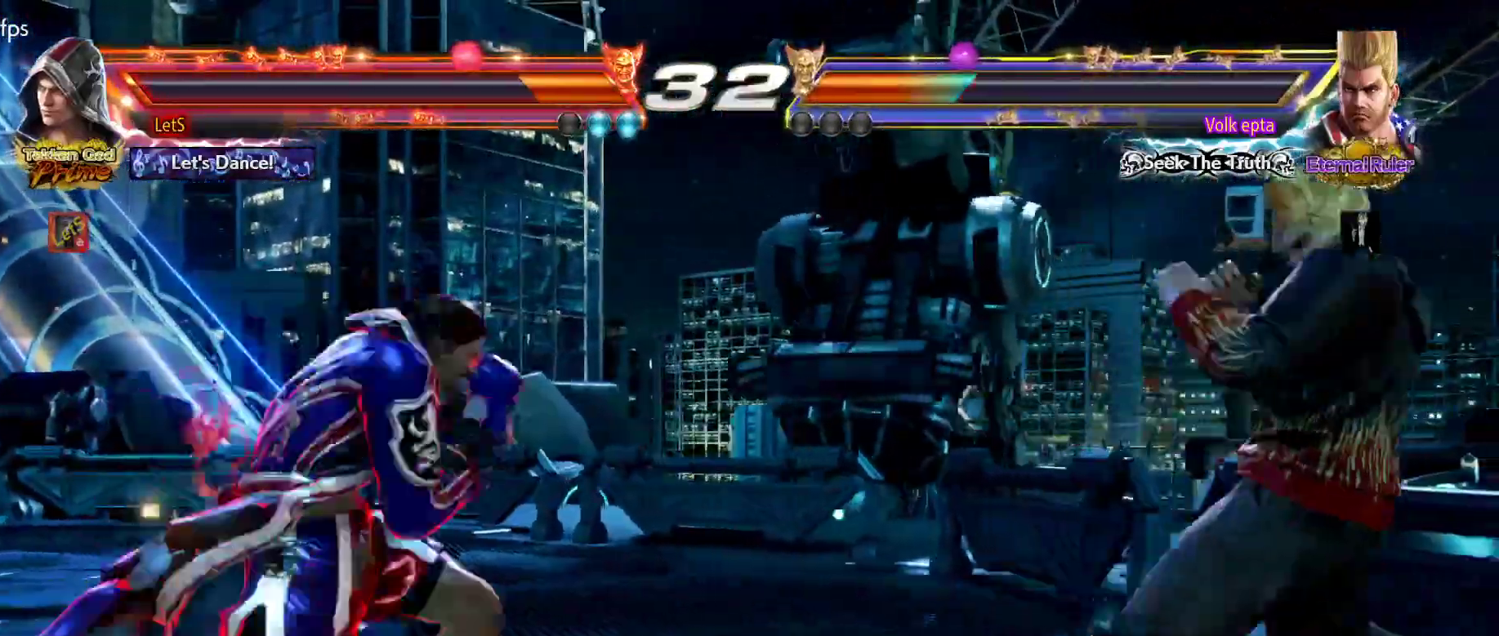
{"dt_ms": 500, "buttons": ["DPAD_DOWN", "DPAD_LEFT"], "right_stick": "center", "events": [[467, "DPAD_DOWN", "down"]]}
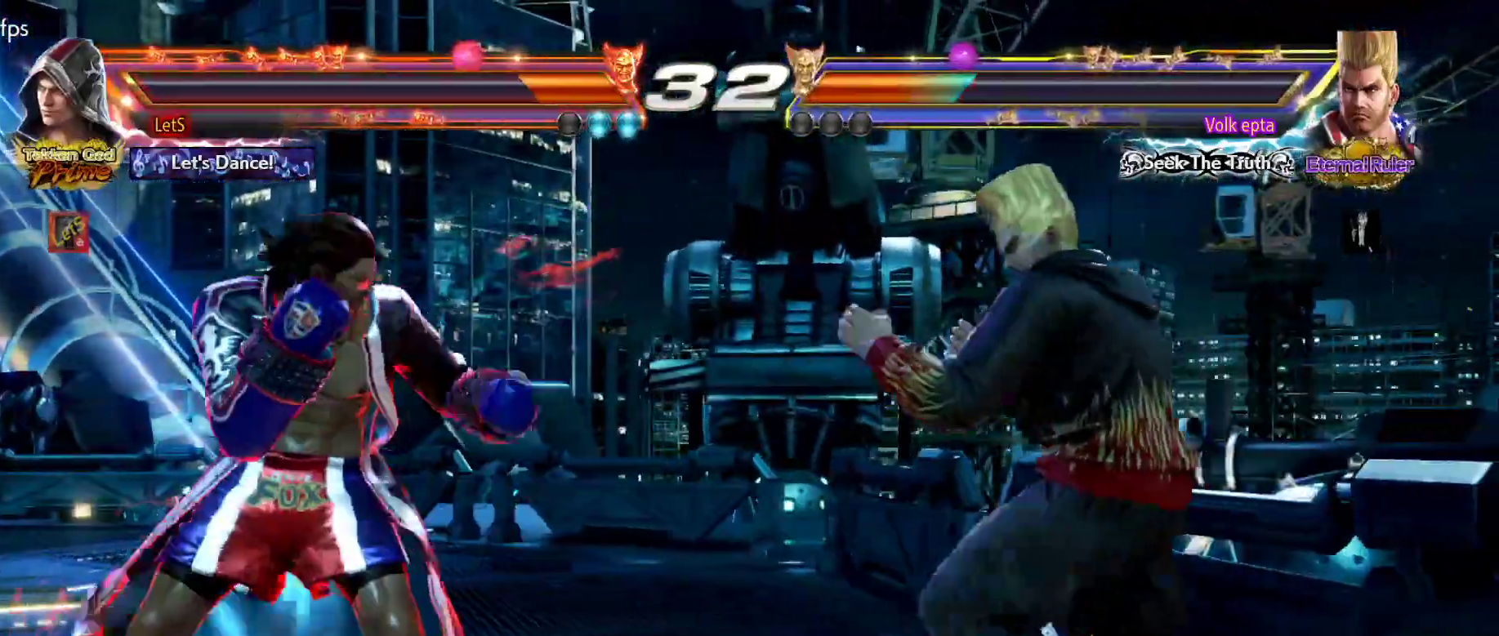
{"dt_ms": 500, "buttons": ["DPAD_LEFT"], "right_stick": "center", "events": [[100, "DPAD_DOWN", "up"], [333, "DPAD_DOWN", "down"], [400, "DPAD_DOWN", "up"], [467, "DPAD_LEFT", "up"], [500, "DPAD_LEFT", "down"]]}
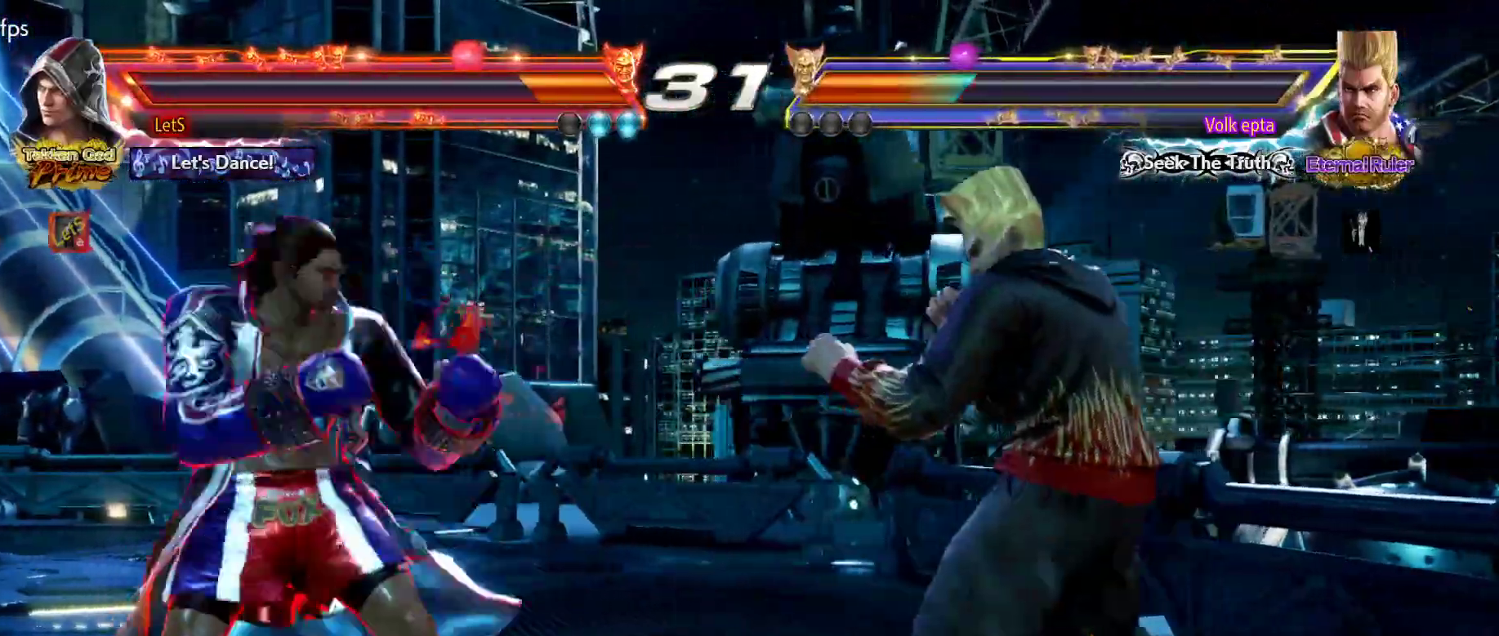
{"dt_ms": 500, "buttons": ["R2", "DPAD_DOWN", "DPAD_RIGHT"], "right_stick": "center", "events": [[167, "DPAD_DOWN", "down"], [233, "DPAD_DOWN", "up"], [300, "DPAD_LEFT", "up"], [367, "DPAD_LEFT", "down"], [433, "DPAD_DOWN", "down"], [433, "DPAD_LEFT", "up"], [433, "DPAD_RIGHT", "down"], [467, "R2", "down"]]}
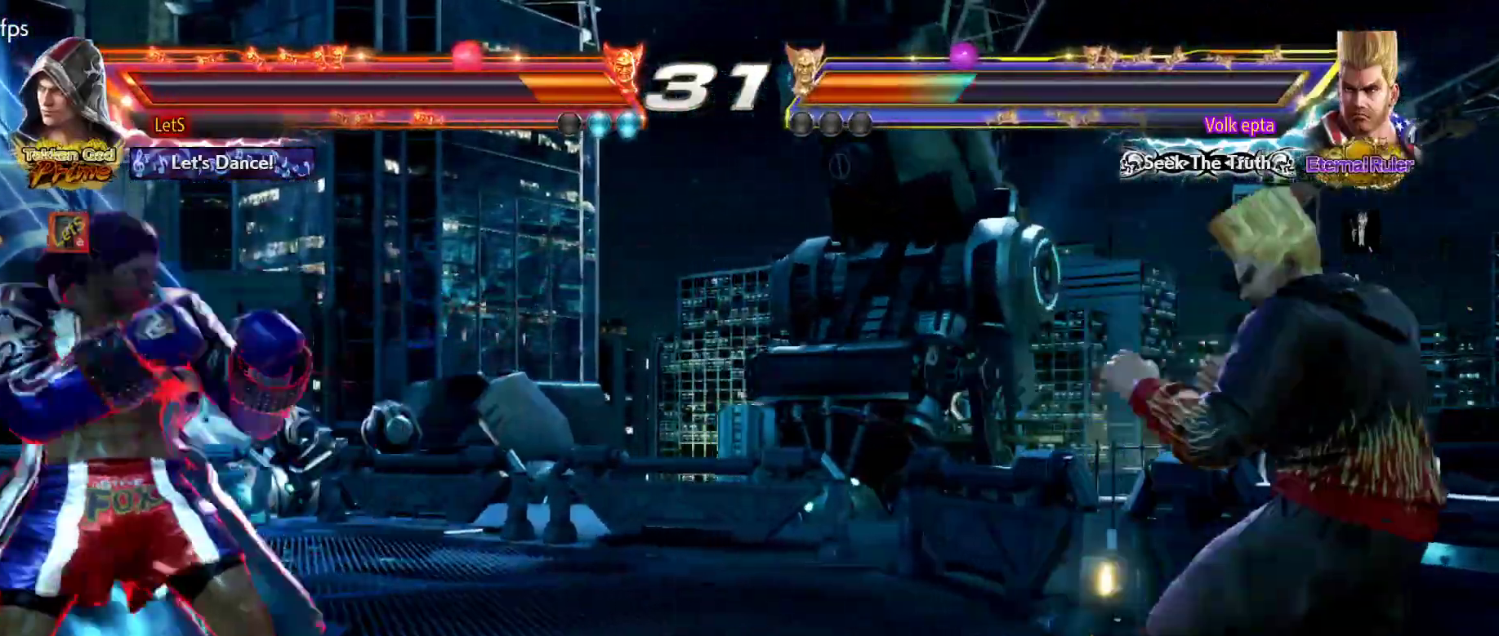
{"dt_ms": 500, "buttons": [], "right_stick": "center", "events": [[100, "DPAD_DOWN", "up"], [100, "DPAD_RIGHT", "up"], [100, "R2", "up"]]}
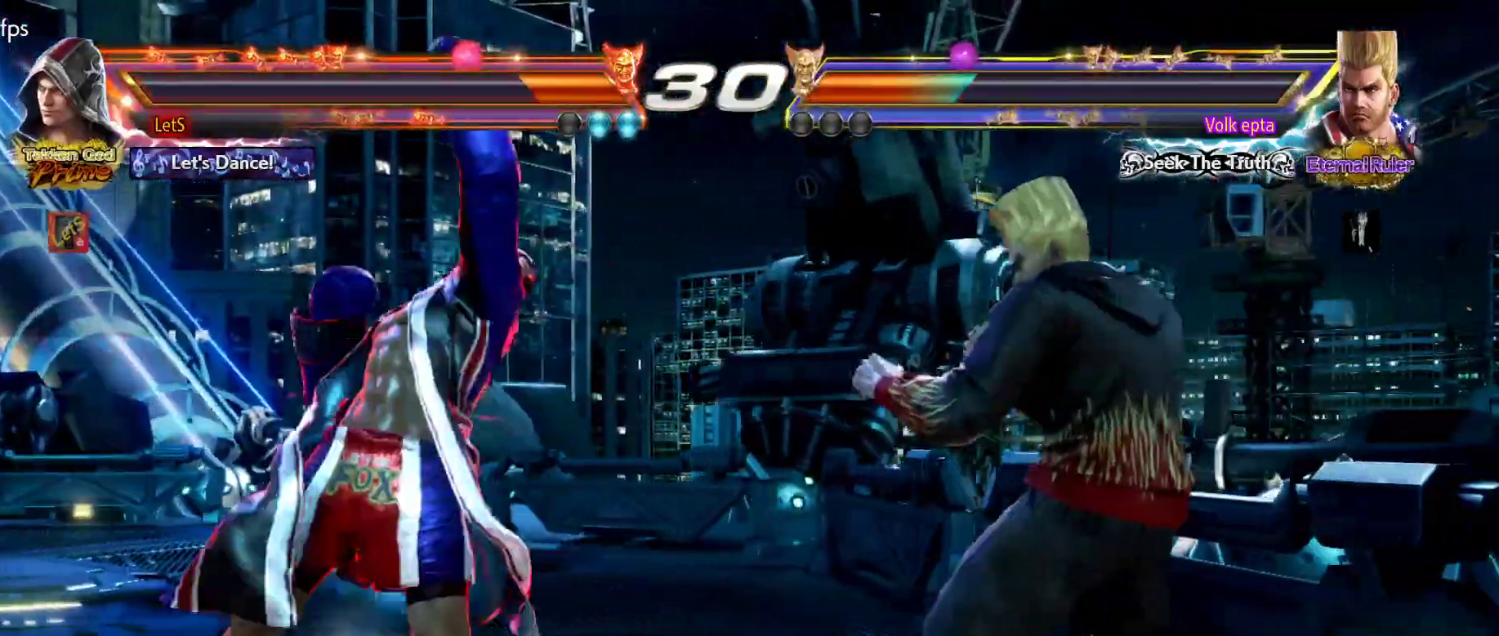
{"dt_ms": 500, "buttons": ["DPAD_LEFT"], "right_stick": "center", "events": [[233, "DPAD_LEFT", "down"], [333, "DPAD_LEFT", "up"], [367, "DPAD_LEFT", "down"]]}
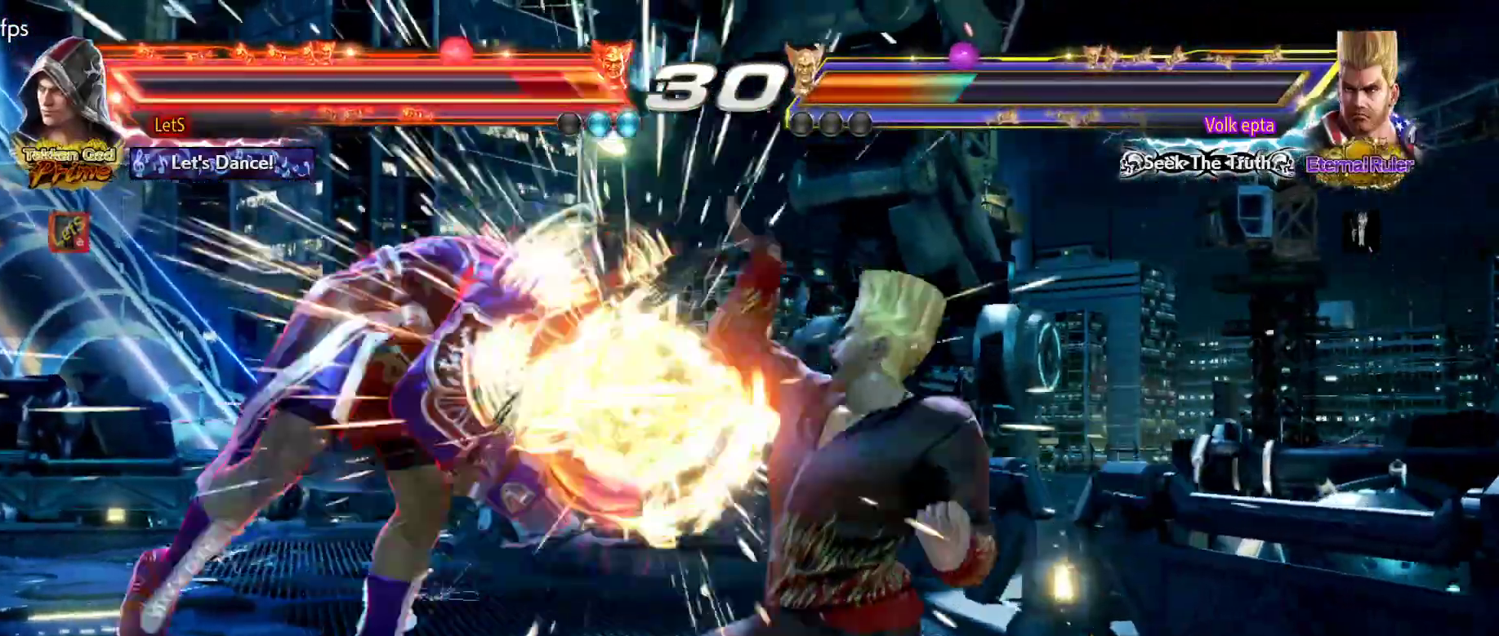
{"dt_ms": 500, "buttons": [], "right_stick": "center", "events": [[333, "DPAD_LEFT", "up"]]}
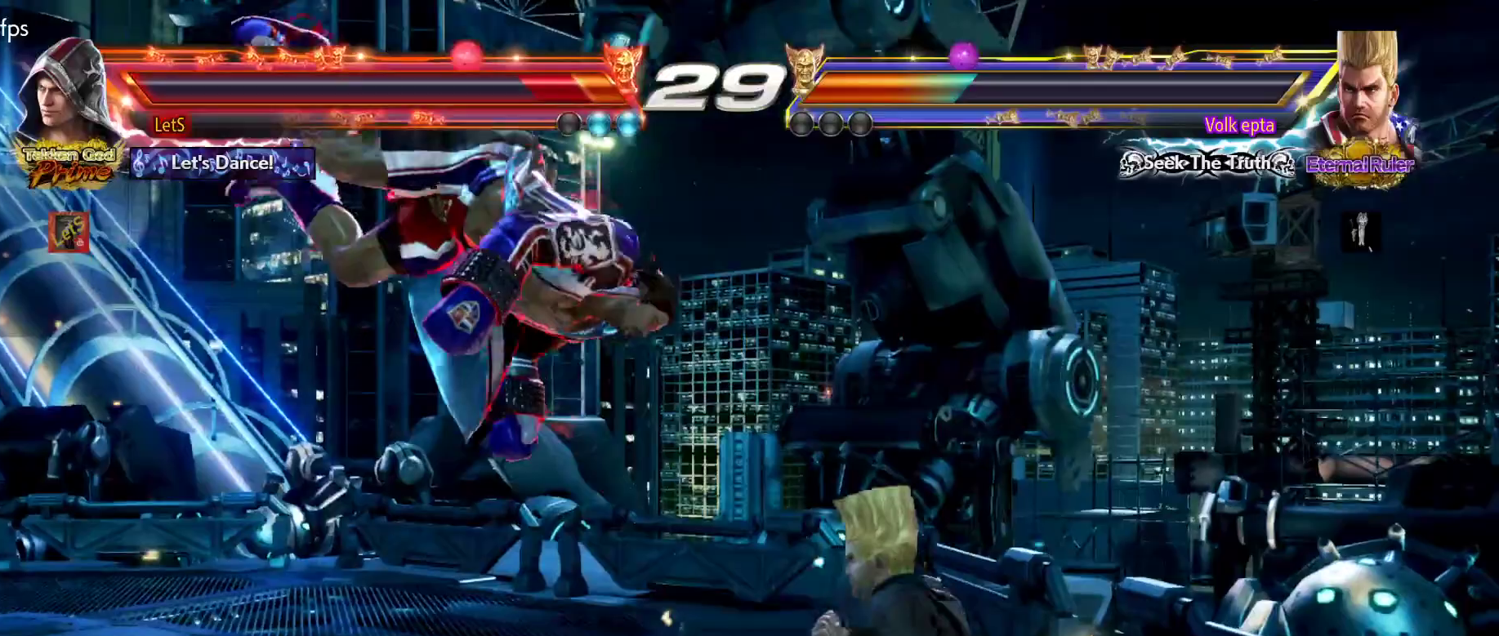
{"dt_ms": 500, "buttons": [], "right_stick": "center", "events": [[167, "CROSS", "down"], [467, "CROSS", "up"]]}
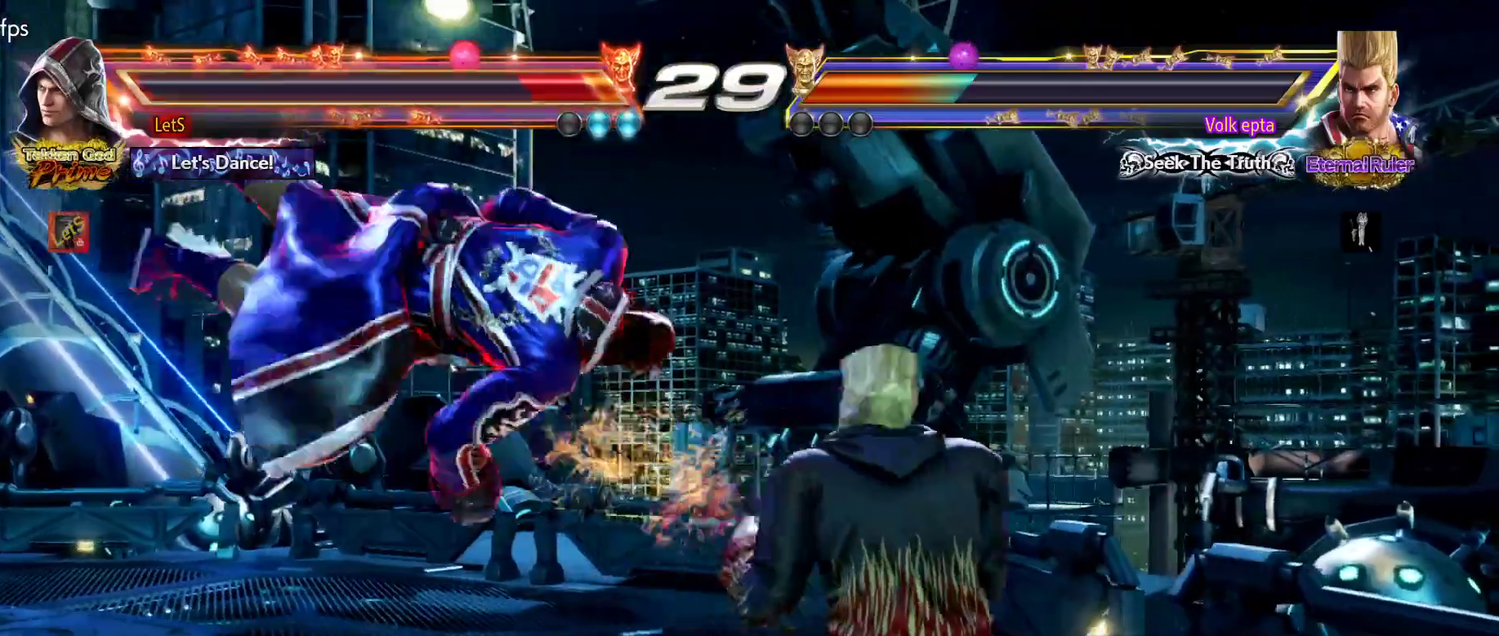
{"dt_ms": 500, "buttons": [], "right_stick": "center", "events": []}
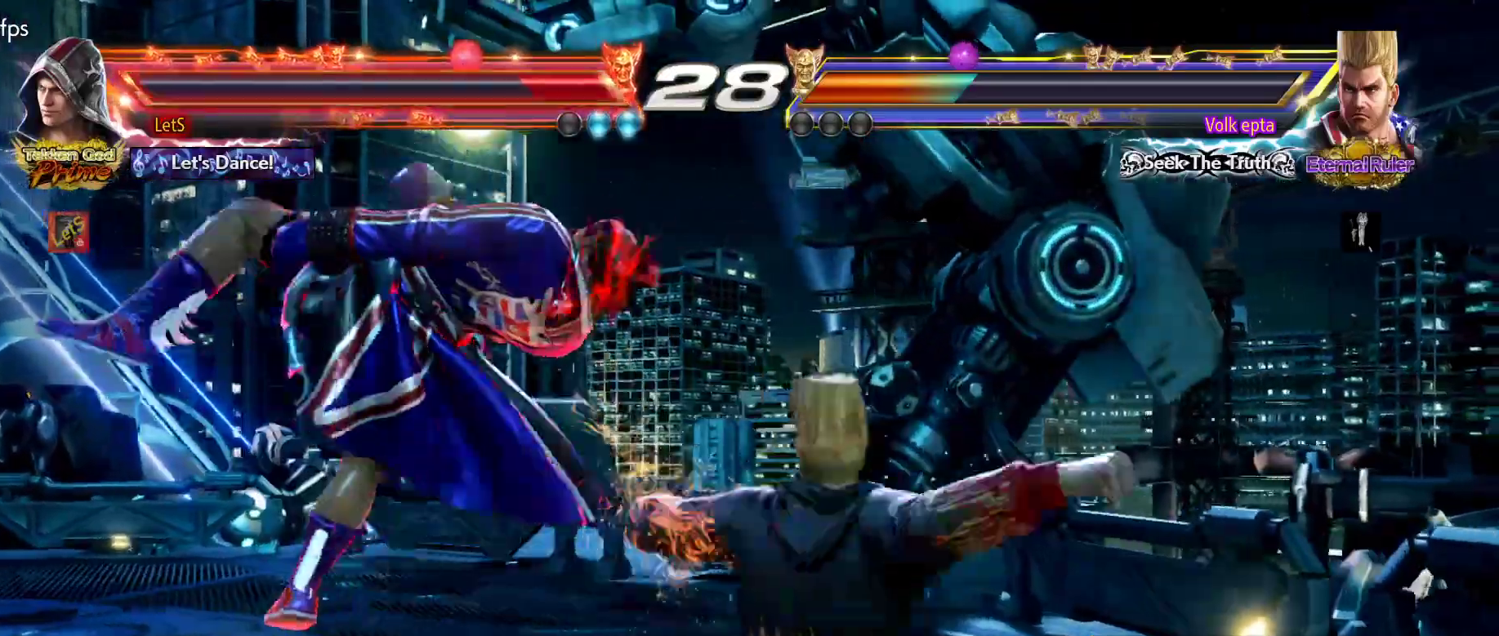
{"dt_ms": 500, "buttons": [], "right_stick": "center", "events": []}
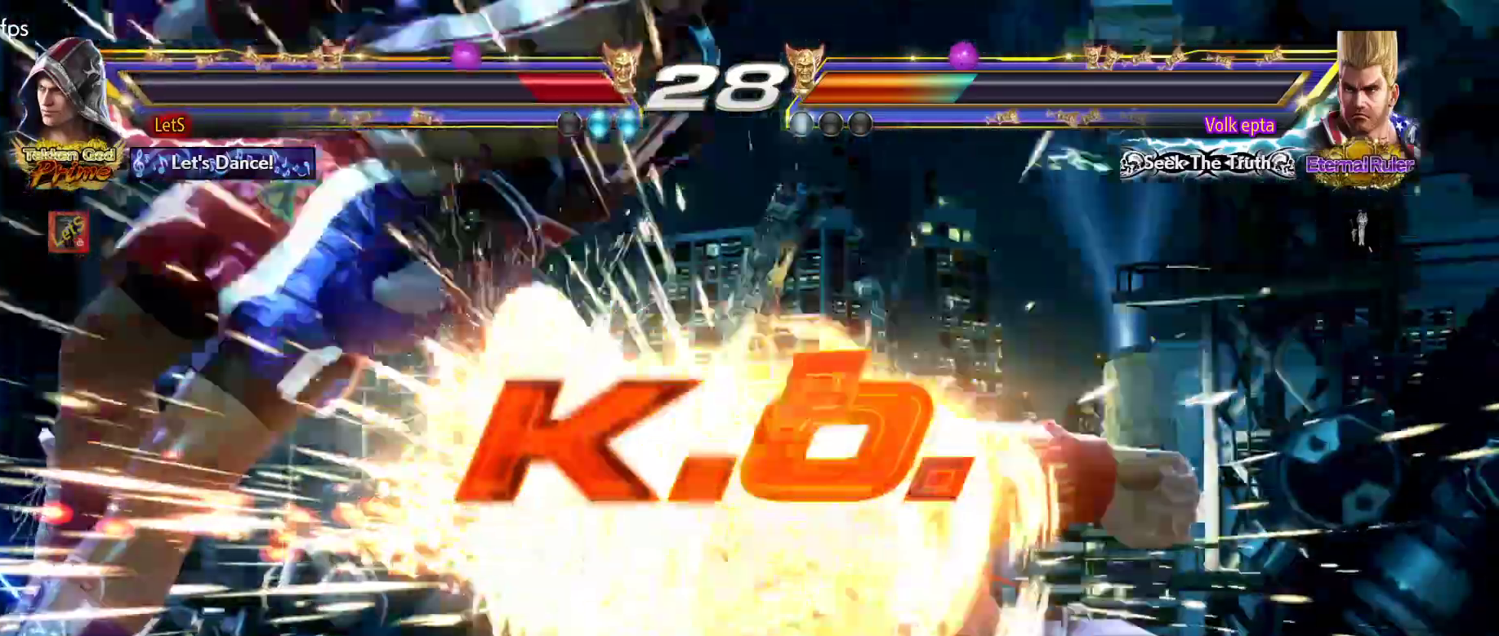
{"dt_ms": 500, "buttons": [], "right_stick": "center", "events": []}
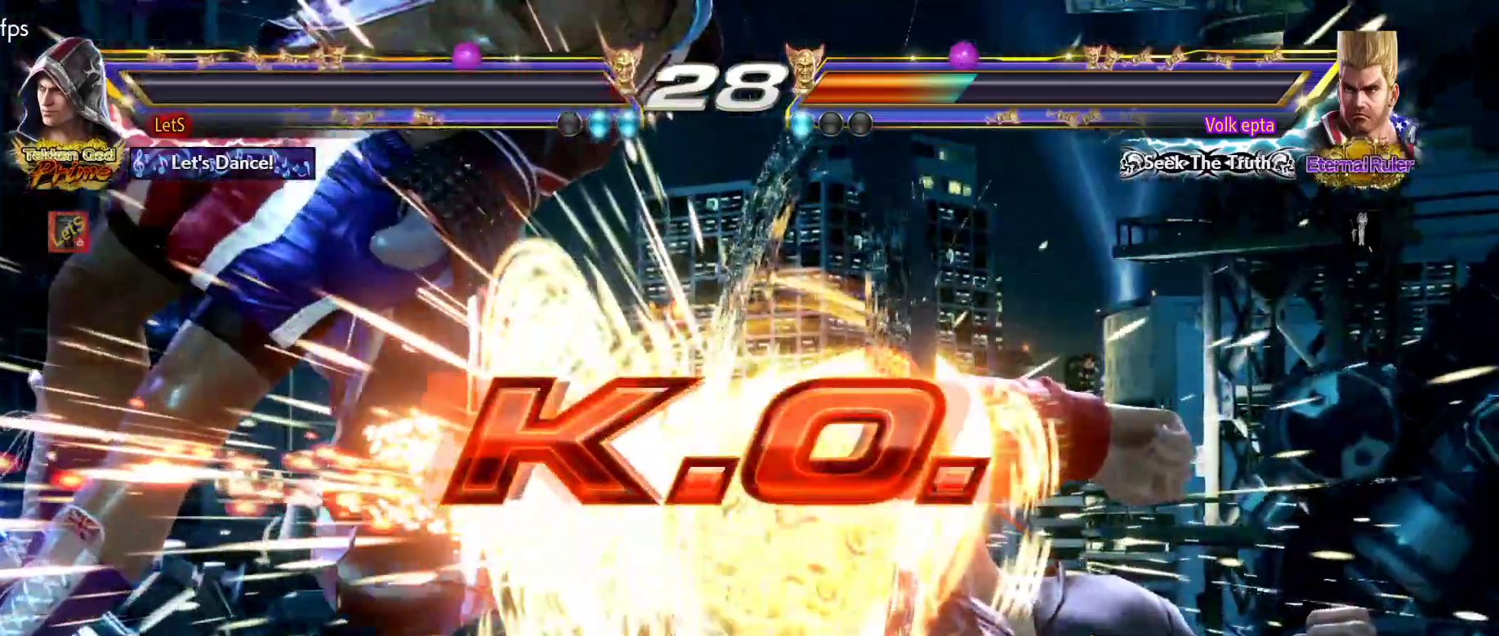
{"dt_ms": 500, "buttons": [], "right_stick": "center", "events": []}
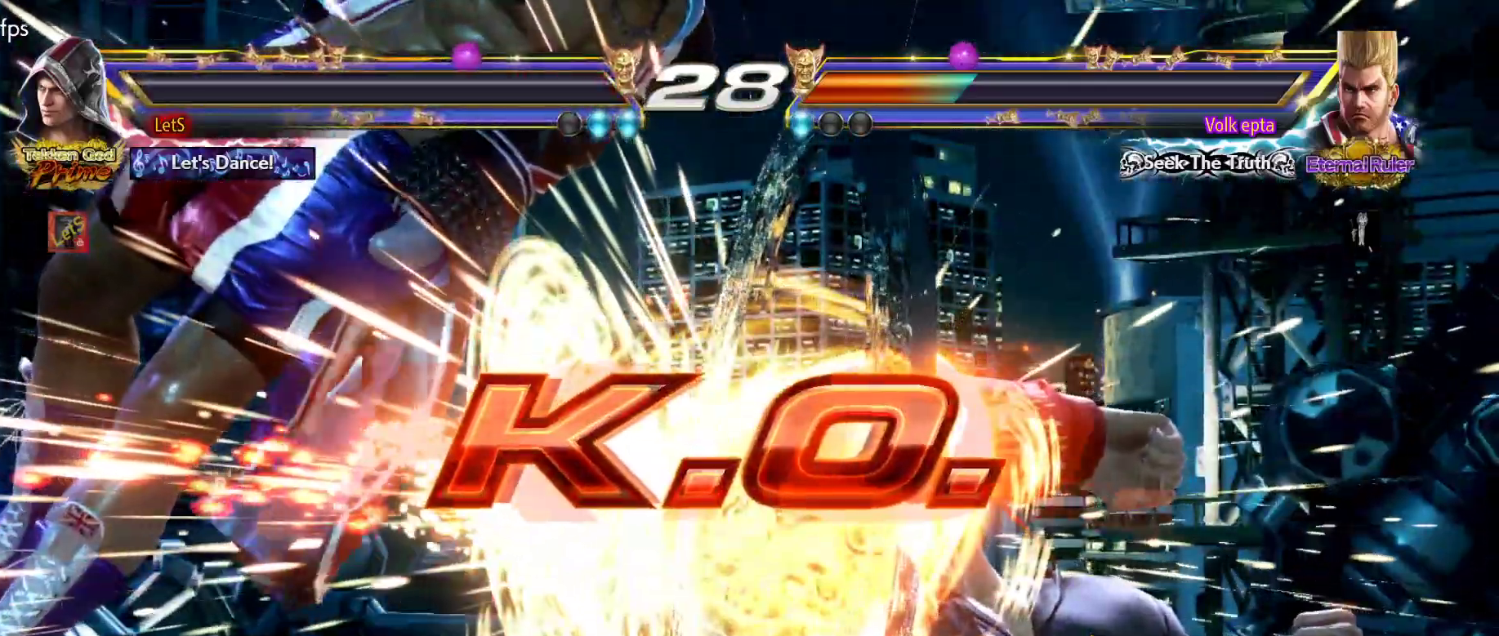
{"dt_ms": 500, "buttons": [], "right_stick": "center", "events": []}
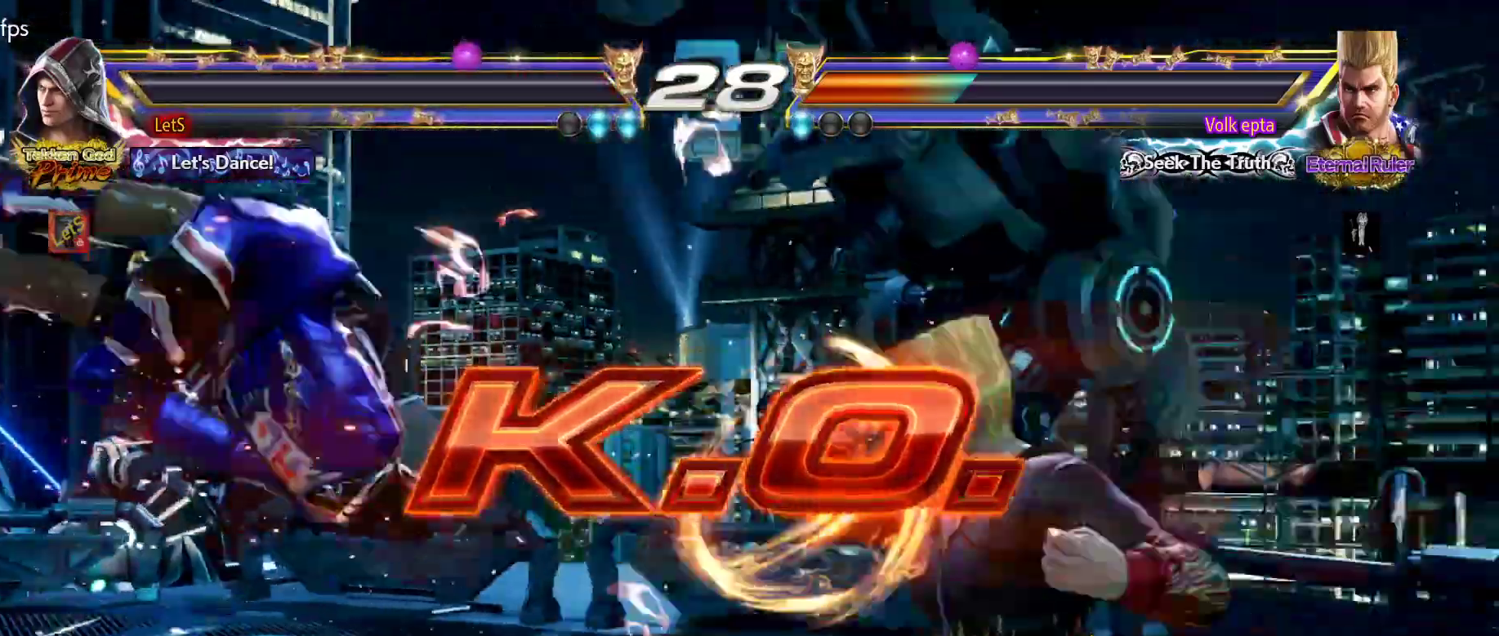
{"dt_ms": 500, "buttons": [], "right_stick": "center", "events": [[200, "START", "down"], [333, "START", "up"], [400, "START", "down"], [500, "START", "up"]]}
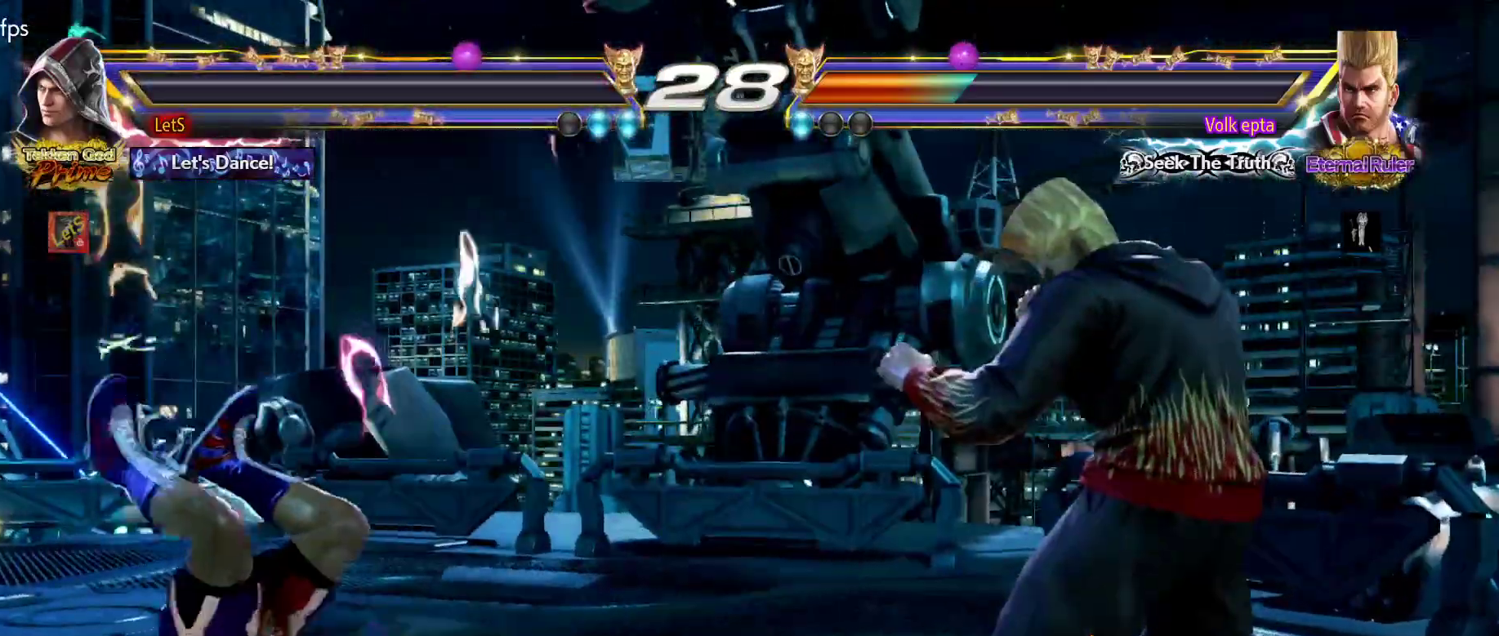
{"dt_ms": 500, "buttons": [], "right_stick": "center", "events": [[67, "START", "down"], [167, "START", "up"], [233, "START", "down"], [367, "START", "up"]]}
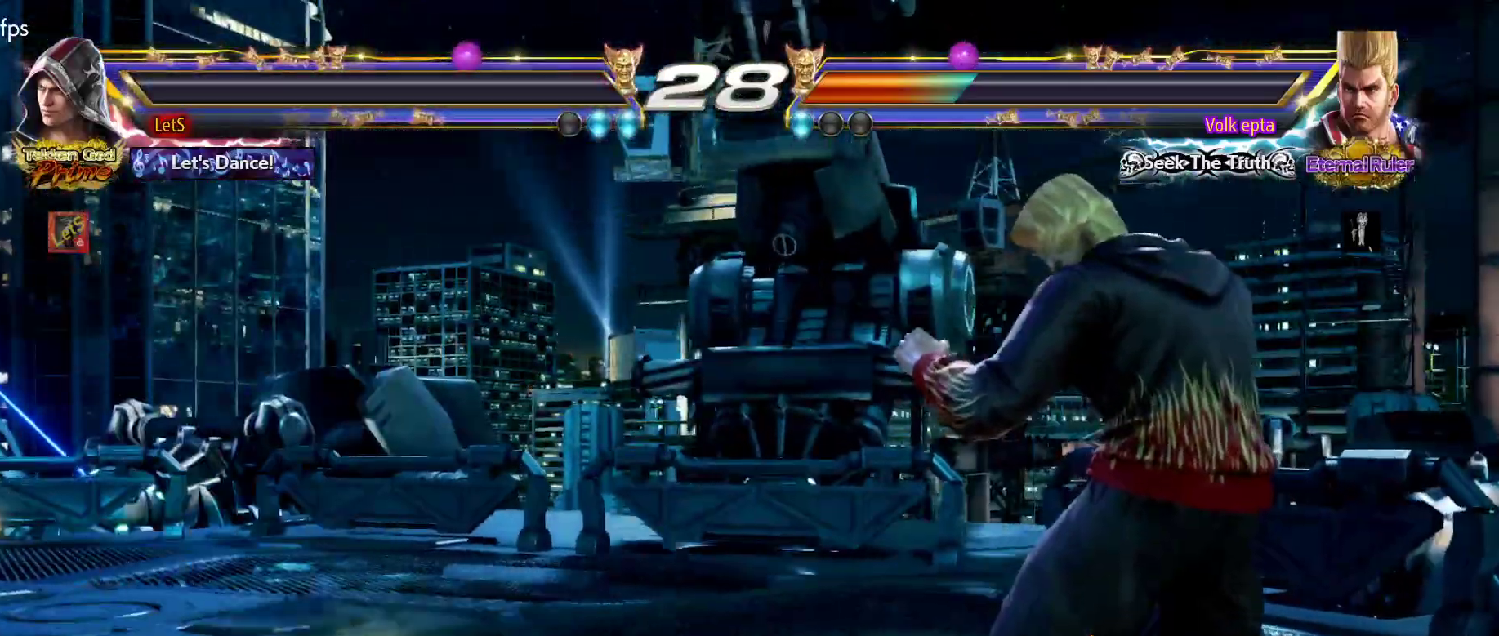
{"dt_ms": 500, "buttons": ["START"], "right_stick": "center", "events": [[167, "START", "down"], [300, "START", "up"], [400, "START", "down"]]}
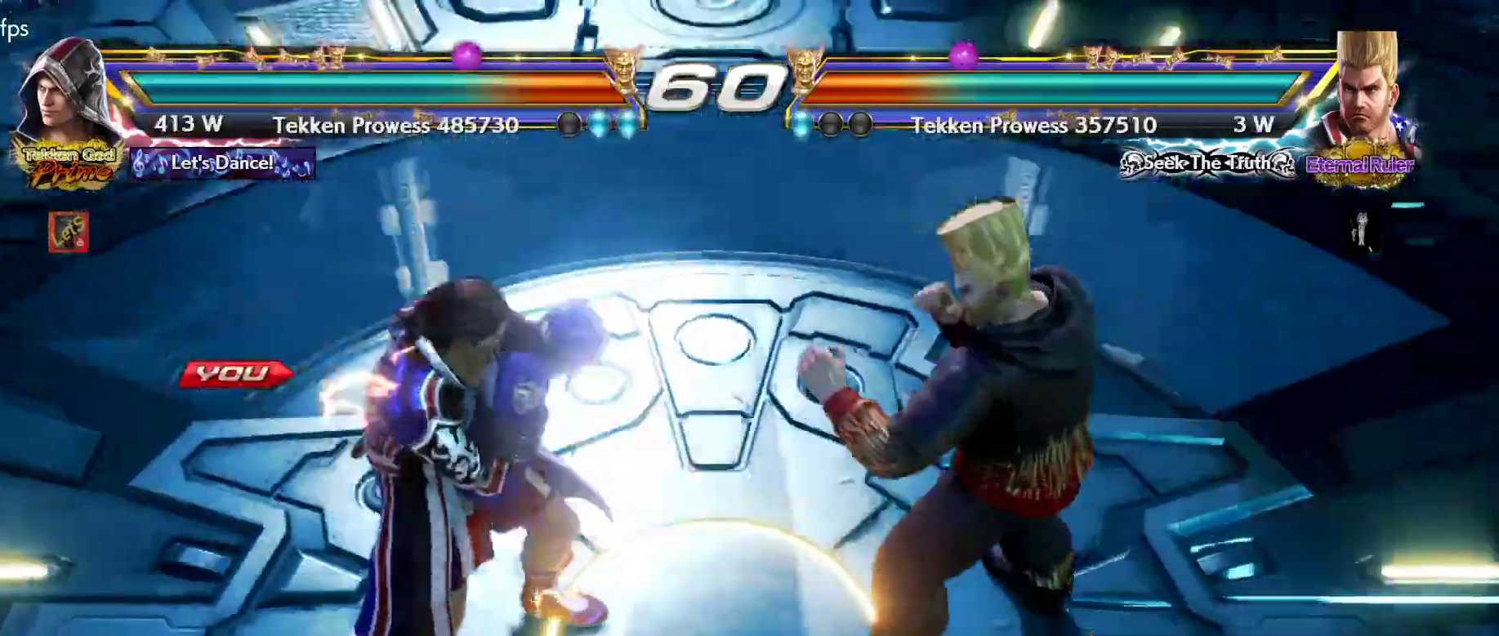
{"dt_ms": 500, "buttons": [], "right_stick": "center", "events": [[133, "DPAD_DOWN", "down"], [167, "DPAD_RIGHT", "down"], [200, "START", "up"], [300, "DPAD_DOWN", "up"], [367, "DPAD_RIGHT", "up"], [400, "DPAD_LEFT", "down"], [467, "DPAD_LEFT", "up"]]}
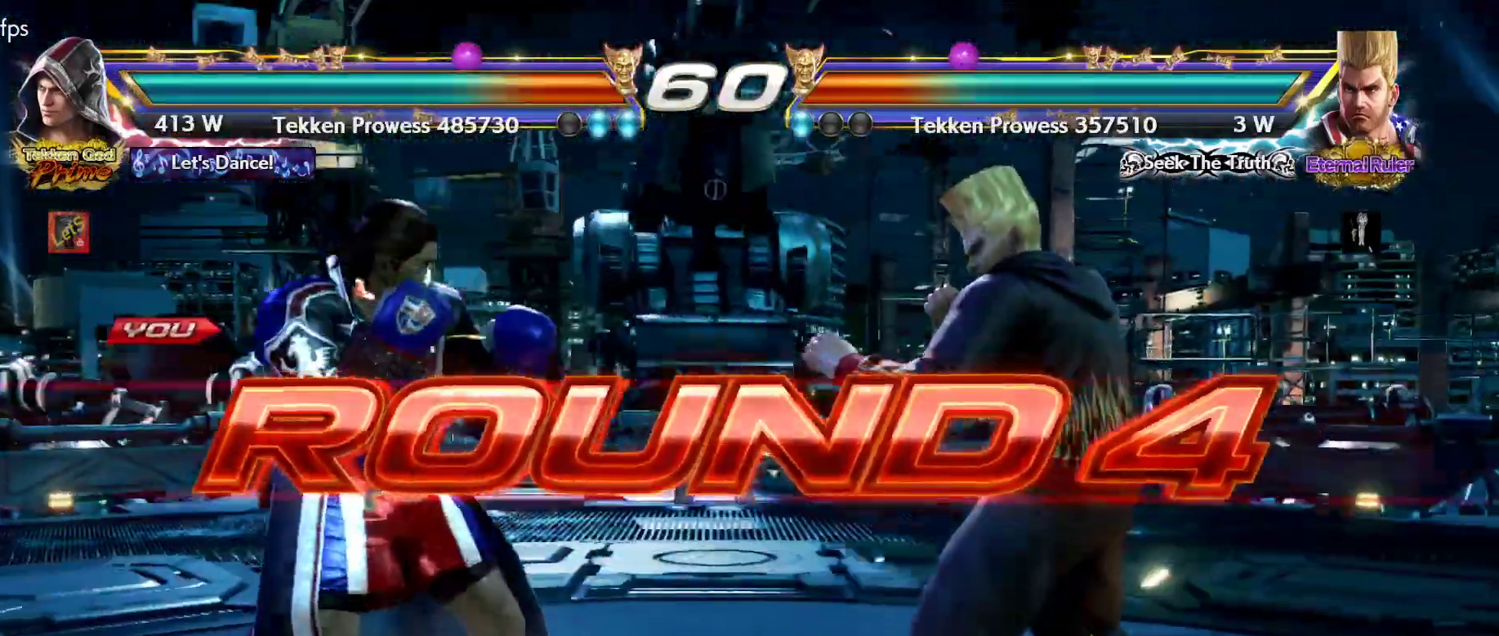
{"dt_ms": 500, "buttons": [], "right_stick": "center", "events": [[100, "DPAD_DOWN", "down"], [167, "DPAD_DOWN", "up"], [167, "DPAD_RIGHT", "down"], [333, "DPAD_RIGHT", "up"], [367, "DPAD_LEFT", "down"], [433, "DPAD_LEFT", "up"]]}
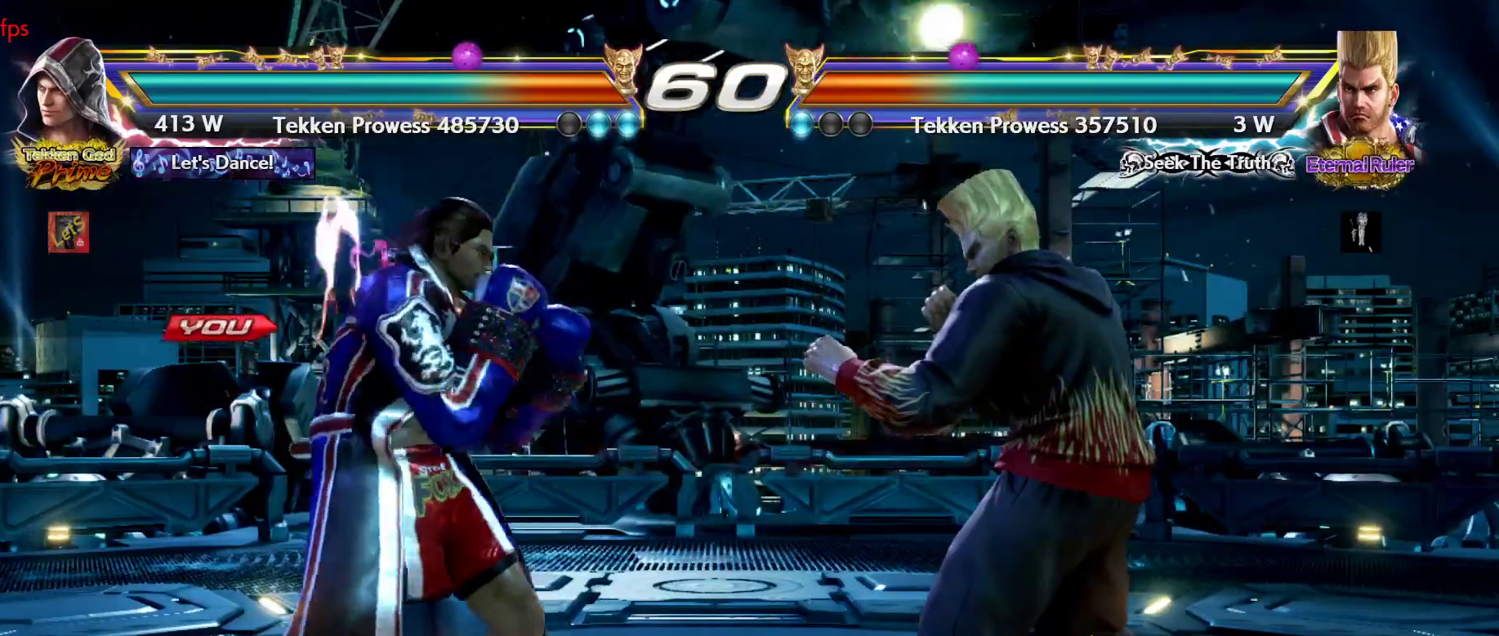
{"dt_ms": 500, "buttons": [], "right_stick": "center", "events": [[67, "DPAD_DOWN", "down"], [133, "DPAD_RIGHT", "down"], [167, "DPAD_DOWN", "up"], [300, "DPAD_UP", "down"], [333, "DPAD_RIGHT", "up"], [333, "DPAD_UP", "up"], [367, "DPAD_LEFT", "down"], [400, "DPAD_LEFT", "up"]]}